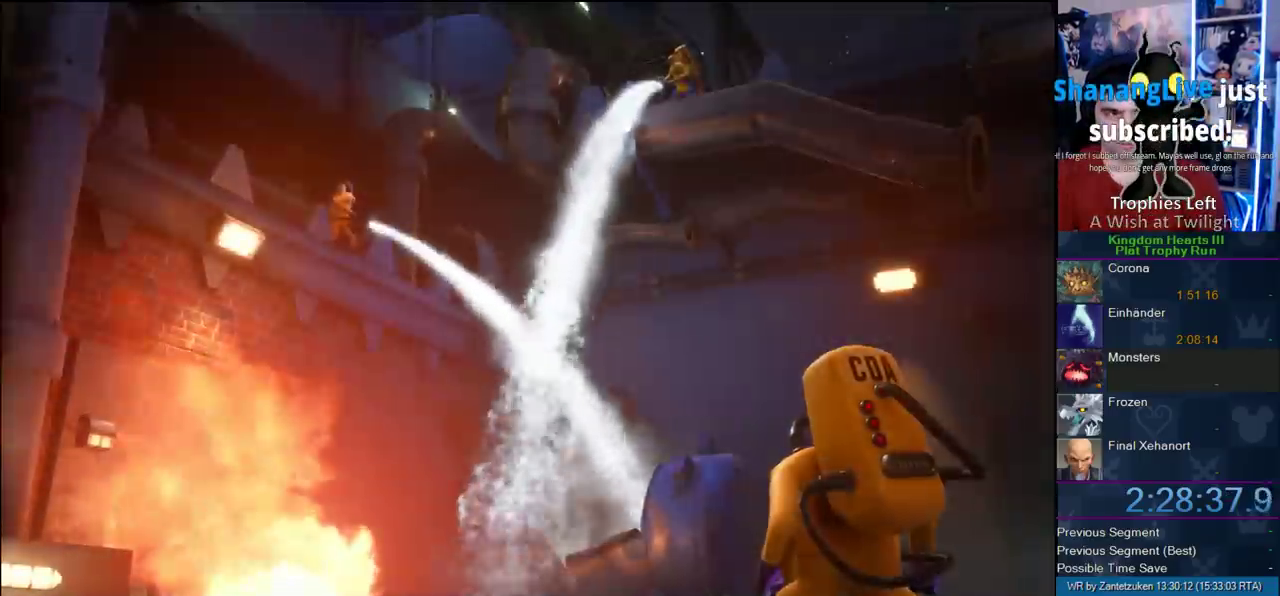
Gameplay with a controller (PlayStation layout); each line is a JSON object with the inputs held at the frame after it. "button_events" lists button changes between this image and that frame as [ms after this image, input, new state], when the widget could be followed in between (sticks are given only as held states).
{"buttons": ["CIRCLE", "DPAD_DOWN"], "left_stick": "center", "right_stick": "center", "button_events": [[233, "START", "down"], [433, "START", "up"], [500, "CIRCLE", "down"], [500, "DPAD_DOWN", "down"]]}
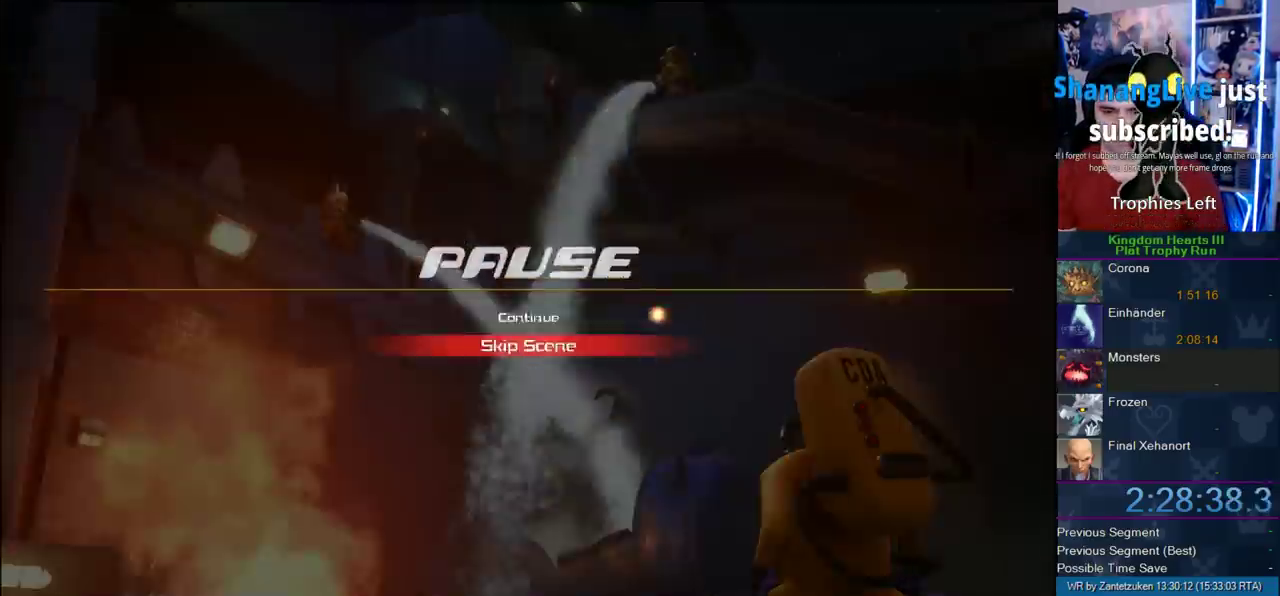
{"buttons": [], "left_stick": "center", "right_stick": "center", "button_events": [[100, "CIRCLE", "up"], [100, "CROSS", "down"], [100, "DPAD_DOWN", "up"], [150, "SQUARE", "down"], [200, "TRIANGLE", "down"], [300, "CIRCLE", "down"], [300, "SQUARE", "up"], [383, "CIRCLE", "up"], [383, "TRIANGLE", "up"], [450, "CROSS", "up"]]}
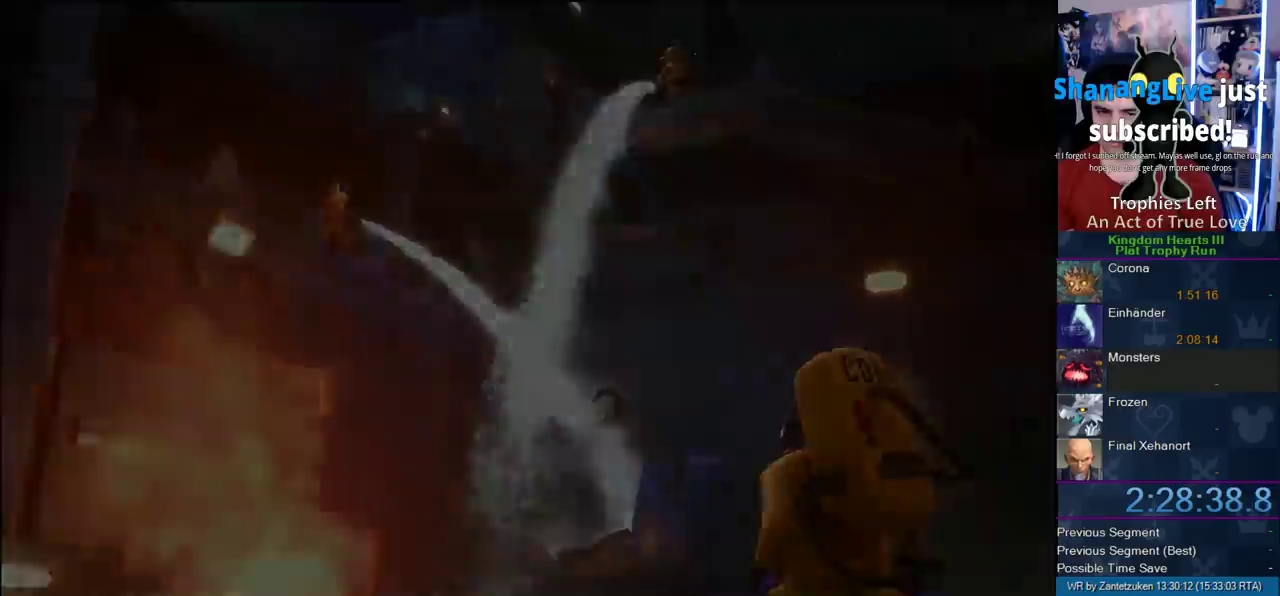
{"buttons": [], "left_stick": "up", "right_stick": "center", "button_events": []}
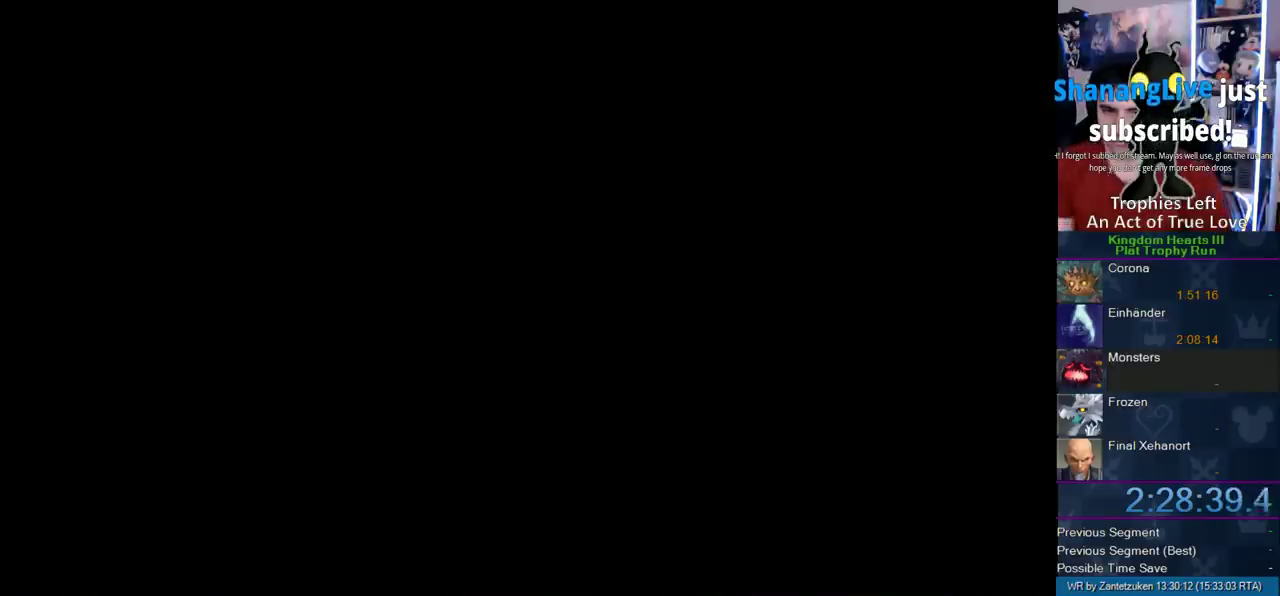
{"buttons": [], "left_stick": "up", "right_stick": "center", "button_events": []}
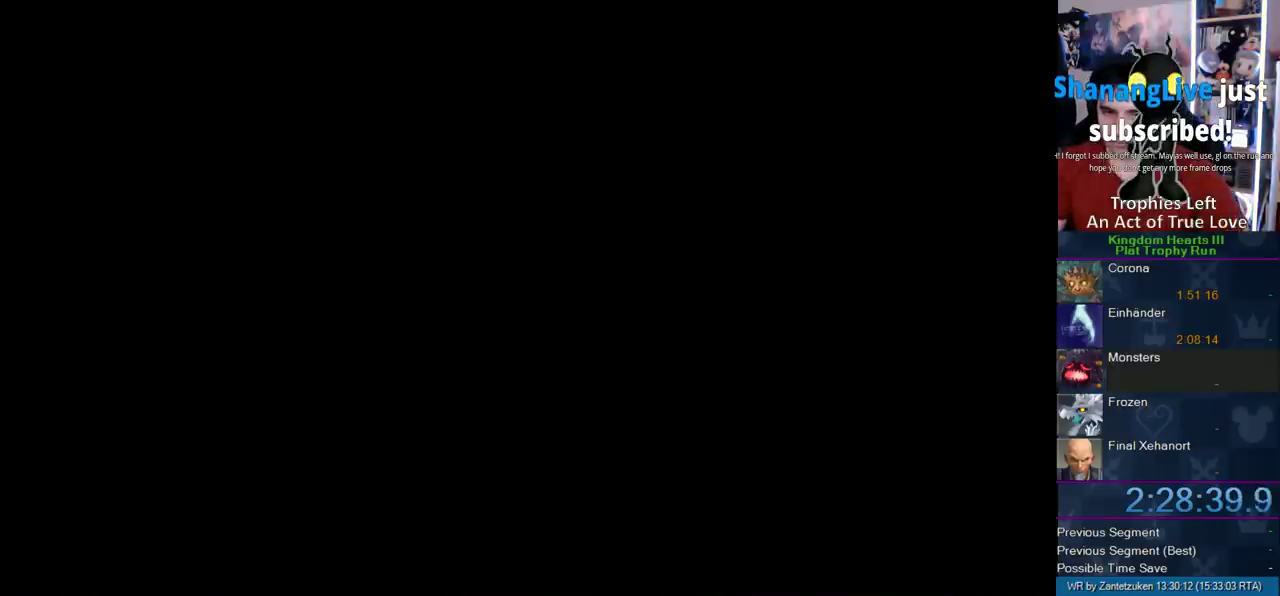
{"buttons": [], "left_stick": "up", "right_stick": "center", "button_events": []}
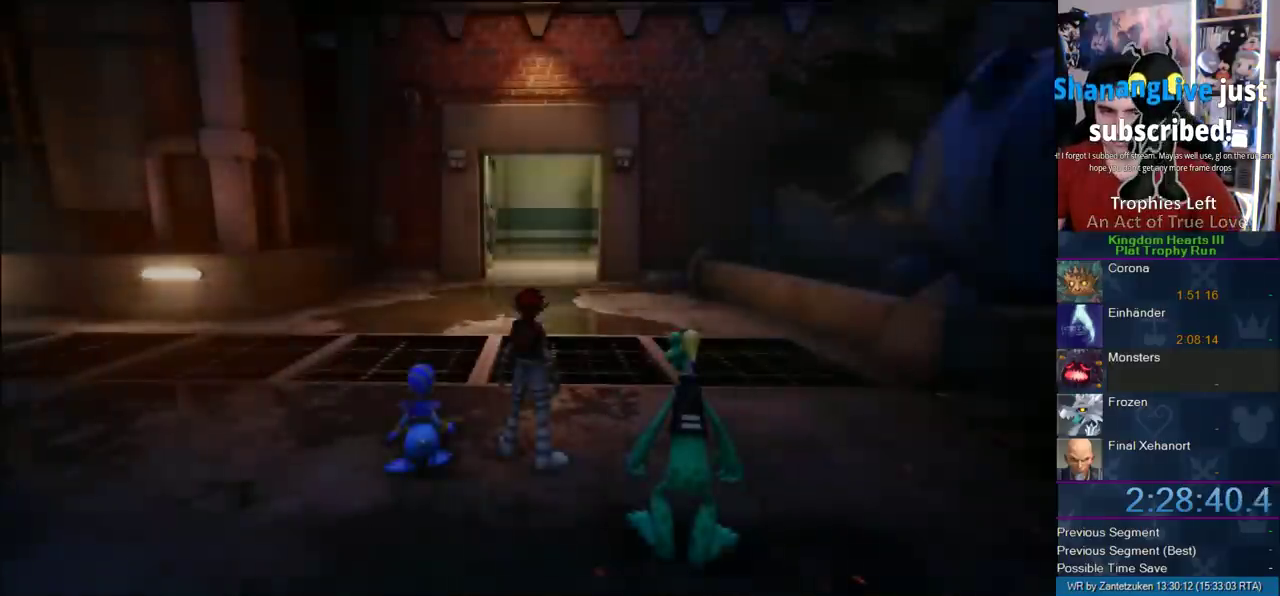
{"buttons": ["START"], "left_stick": "up", "right_stick": "center", "button_events": [[467, "START", "down"]]}
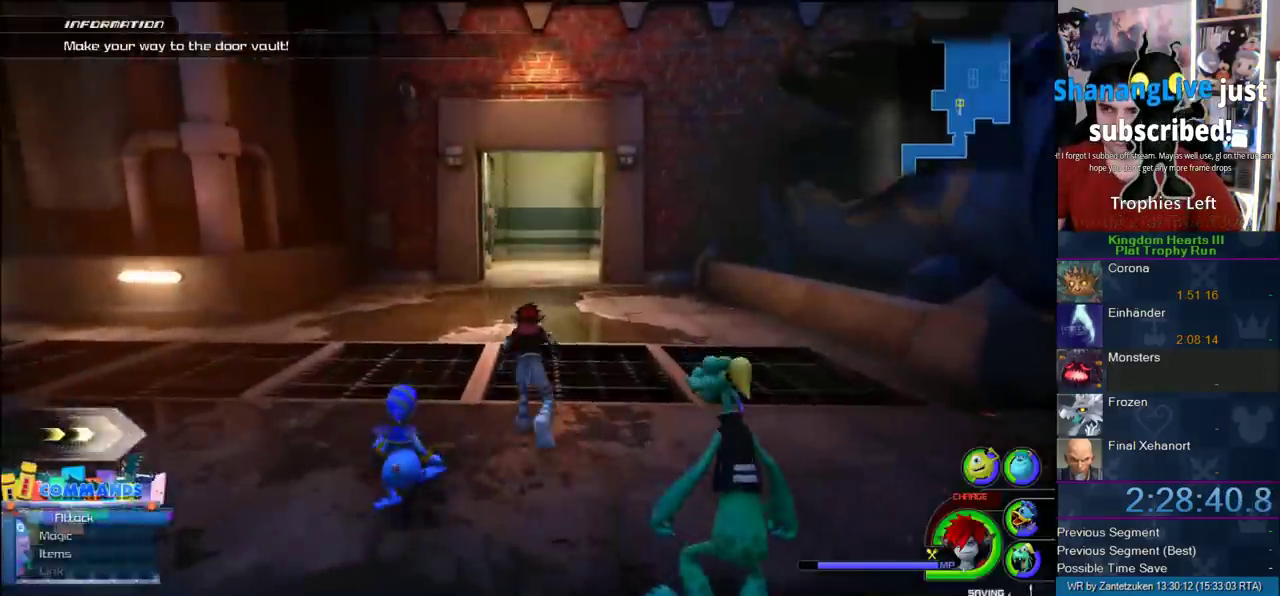
{"buttons": [], "left_stick": "center", "right_stick": "center", "button_events": [[83, "START", "up"]]}
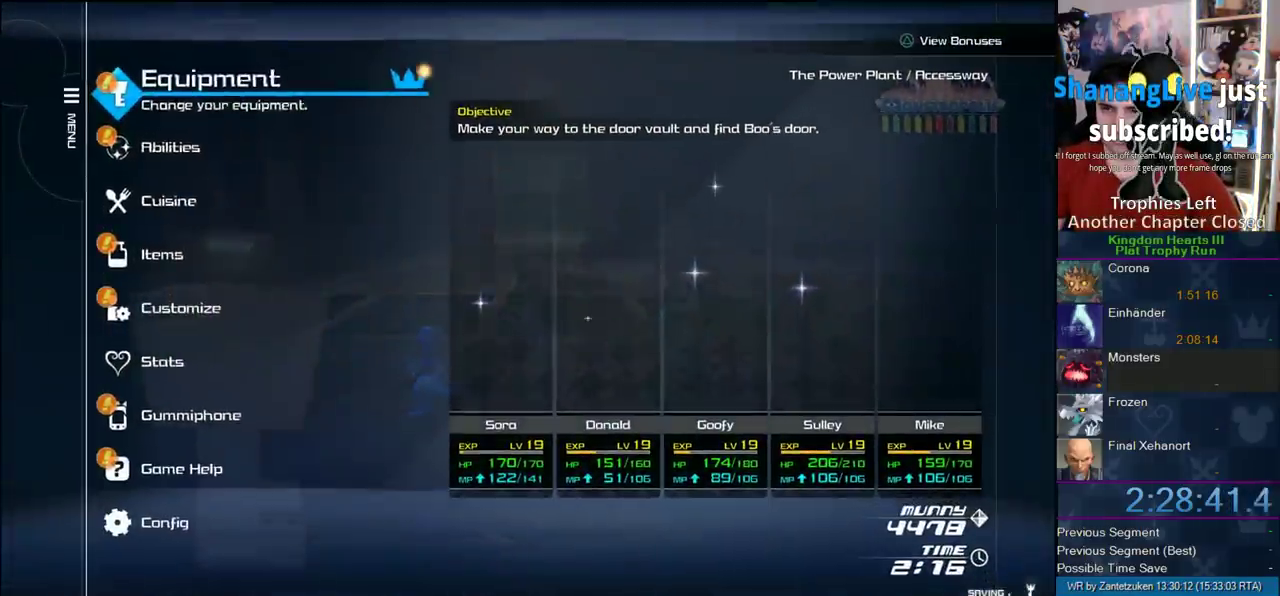
{"buttons": ["CIRCLE", "DPAD_DOWN"], "left_stick": "center", "right_stick": "center", "button_events": [[133, "DPAD_DOWN", "down"], [450, "CIRCLE", "down"]]}
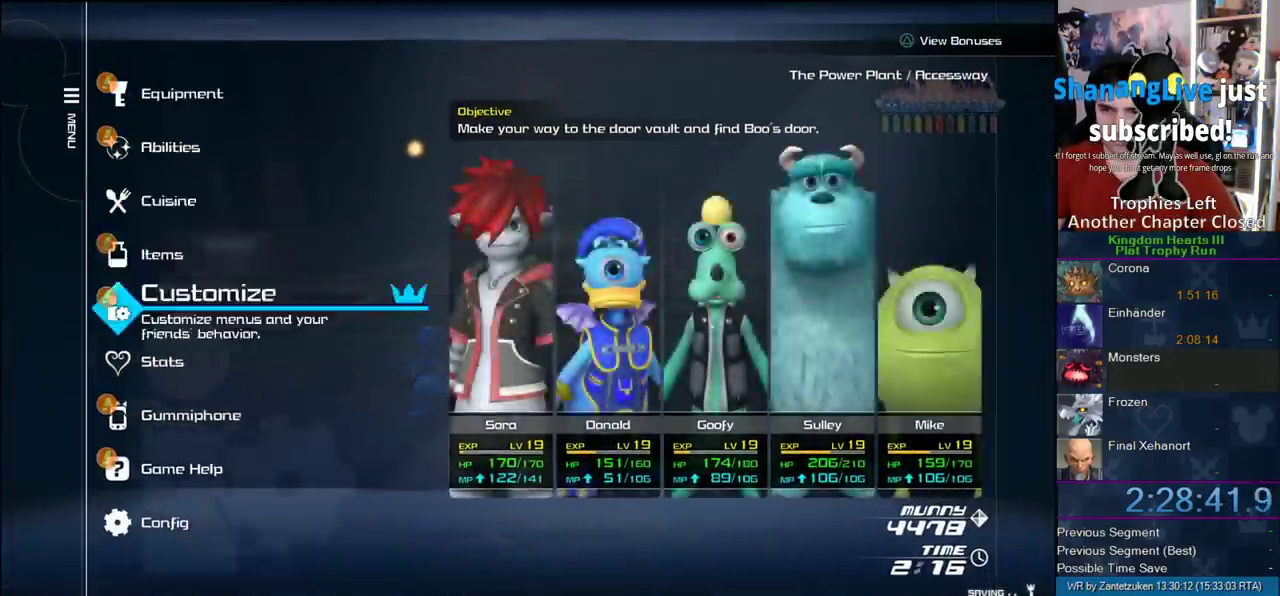
{"buttons": ["DPAD_DOWN"], "left_stick": "center", "right_stick": "center", "button_events": [[17, "DPAD_DOWN", "up"], [100, "CIRCLE", "up"], [233, "DPAD_DOWN", "down"]]}
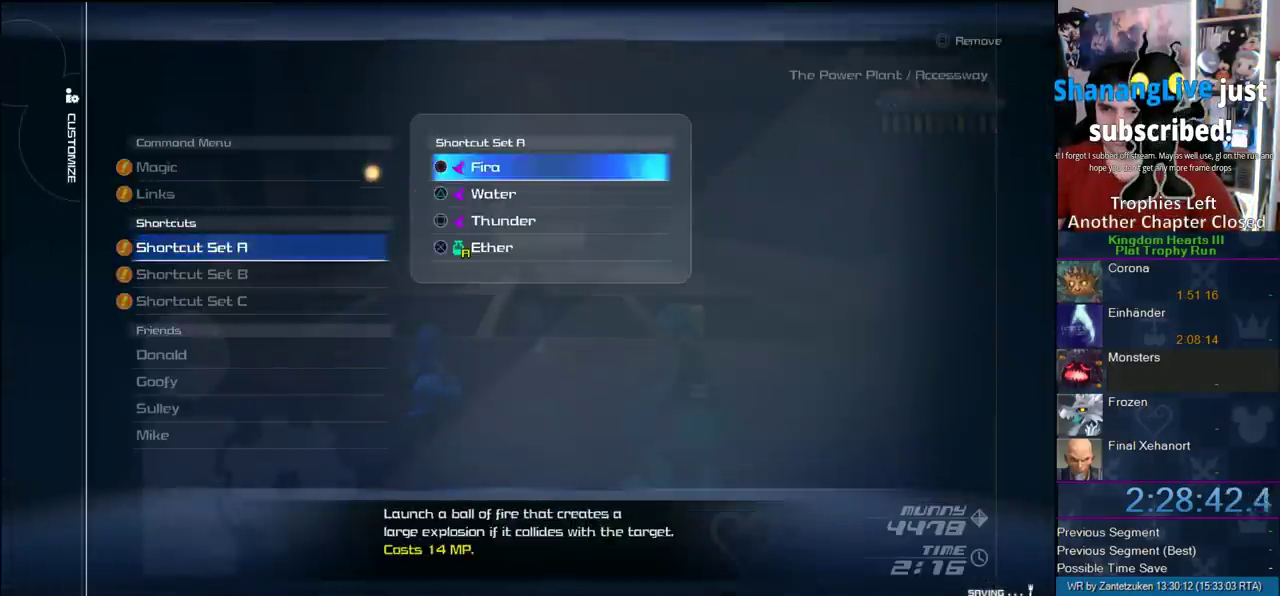
{"buttons": ["CIRCLE"], "left_stick": "center", "right_stick": "center", "button_events": [[17, "CIRCLE", "down"], [17, "DPAD_DOWN", "up"], [217, "CIRCLE", "up"], [267, "DPAD_DOWN", "down"], [400, "CIRCLE", "down"], [400, "DPAD_DOWN", "up"]]}
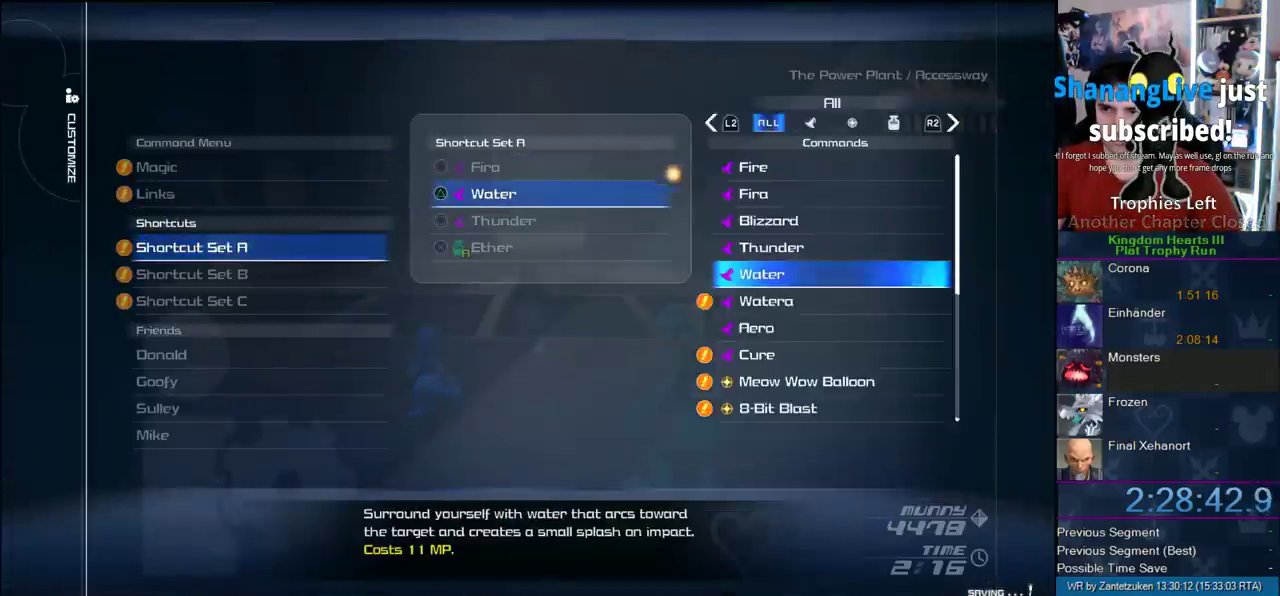
{"buttons": ["START"], "left_stick": "center", "right_stick": "center", "button_events": [[67, "CIRCLE", "up"], [150, "DPAD_DOWN", "down"], [267, "DPAD_DOWN", "up"], [483, "START", "down"]]}
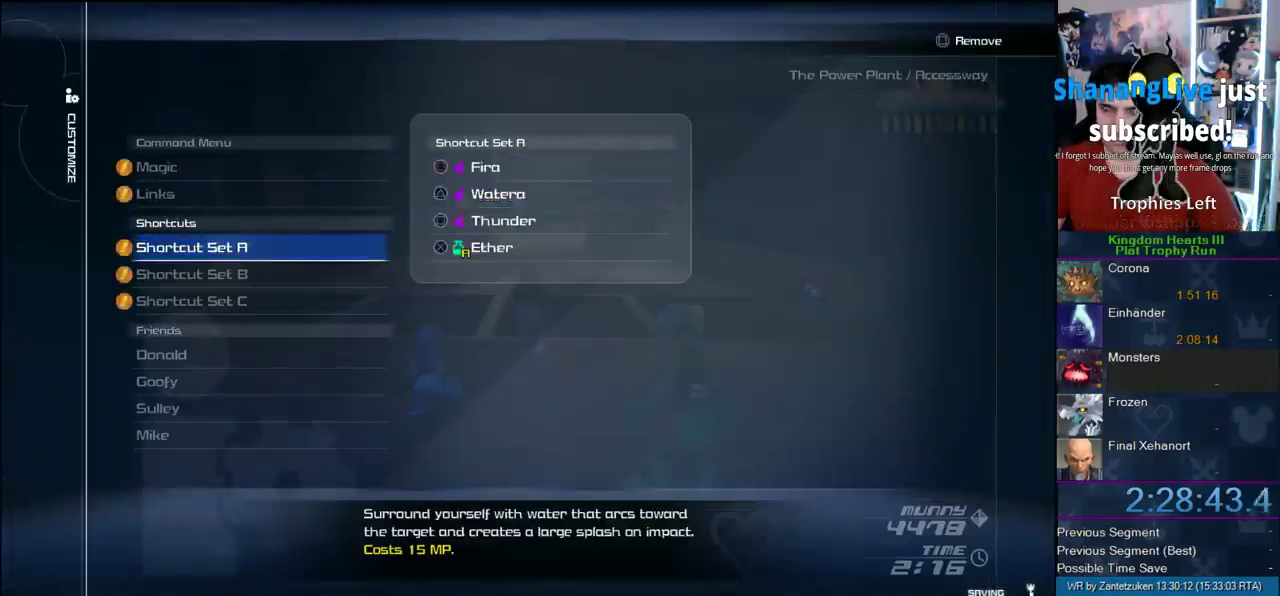
{"buttons": ["SQUARE"], "left_stick": "up-left", "right_stick": "center", "button_events": [[117, "START", "up"], [317, "SQUARE", "down"], [417, "SQUARE", "up"], [467, "SQUARE", "down"]]}
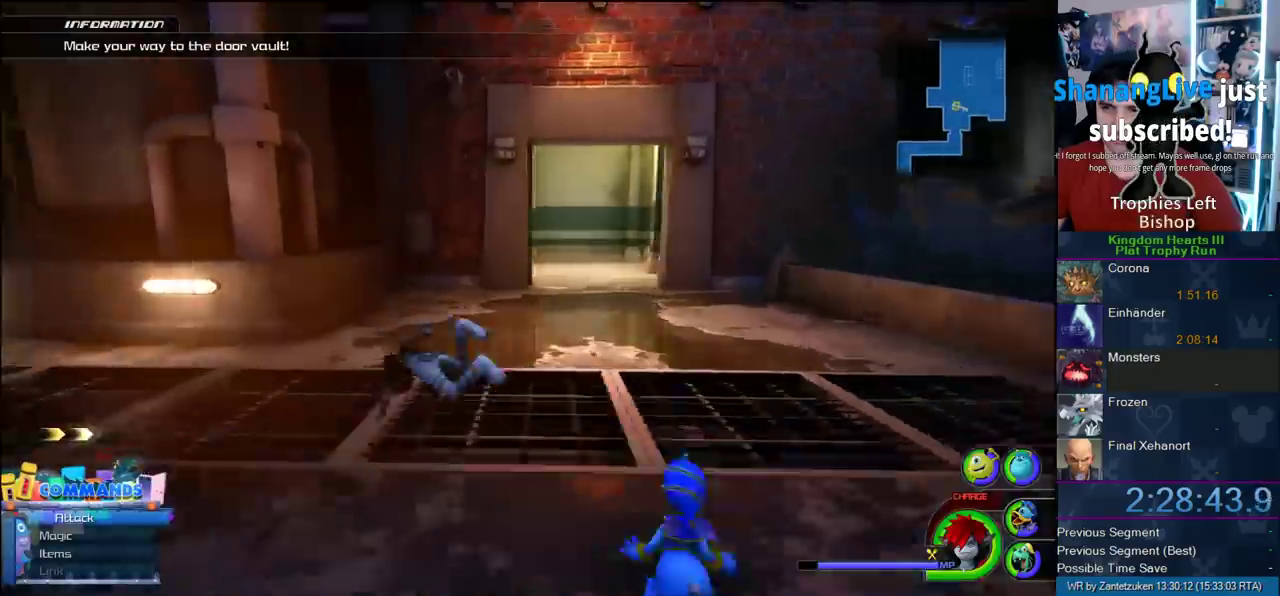
{"buttons": [], "left_stick": "up-left", "right_stick": "center", "button_events": [[217, "SQUARE", "up"], [383, "SQUARE", "down"], [450, "SQUARE", "up"]]}
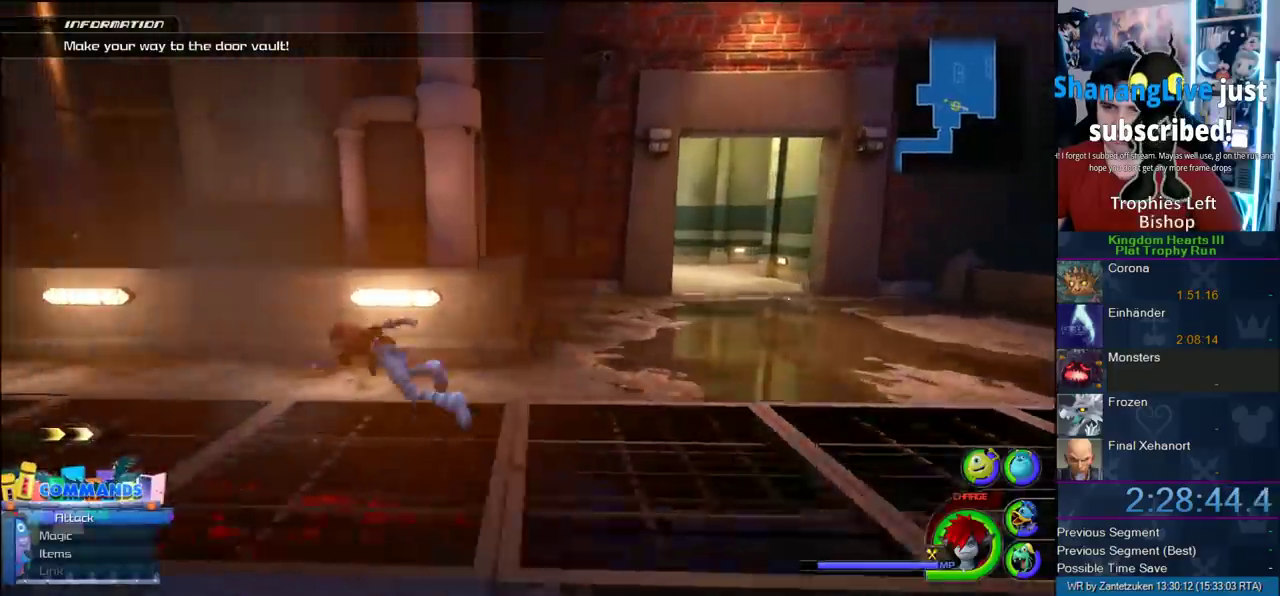
{"buttons": ["SQUARE"], "left_stick": "left", "right_stick": "center", "button_events": [[50, "SQUARE", "down"], [267, "SQUARE", "up"], [417, "SQUARE", "down"]]}